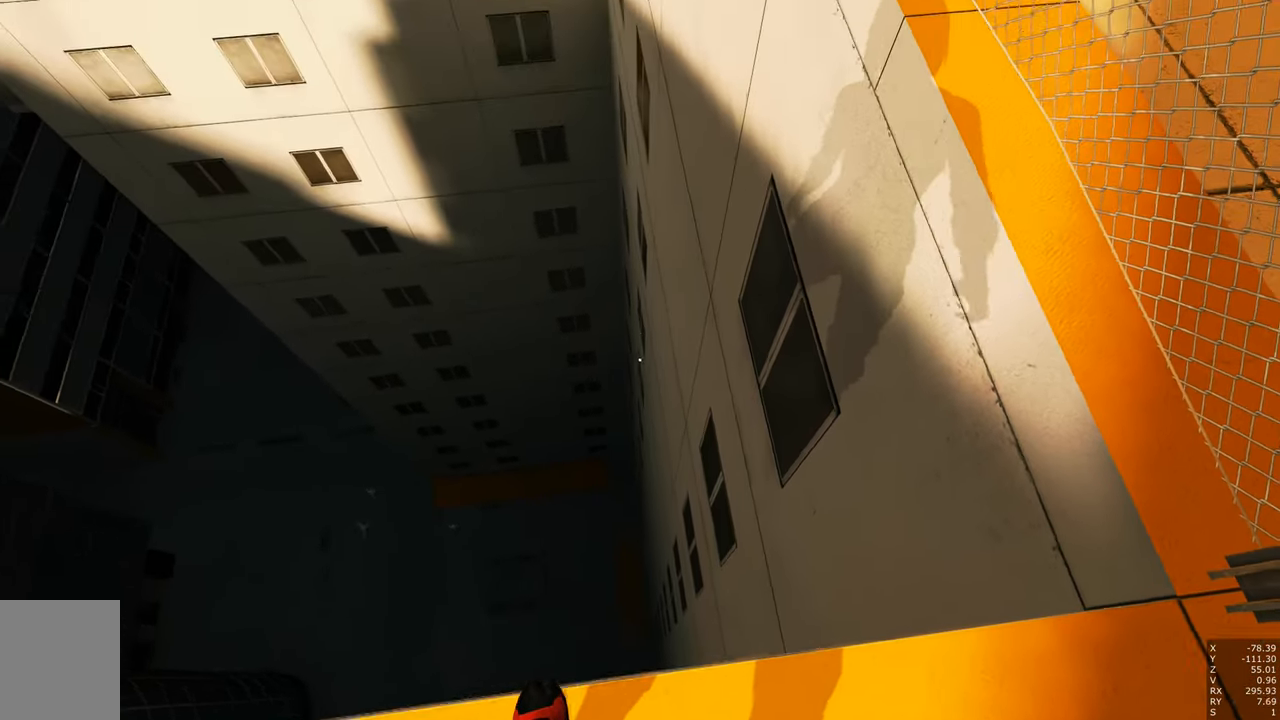
Gameplay with keyboard and mouse; each line is a JSON object with the keys and mouse buttons held at the frame after it. "events" lists presses ("down") and releases ("up") of "a", "c", "ctrl", "d", "e", "escape", "f", "q", "s", "shift", "tab", "w", "z", "mouse_left" and "mouse_right" between this image and that frame as [ms after this image, input, new state], when the widget could be followed in between. "mouse_left", "mouse_right" = the "left", "right" buttons of the "mouse" list. No other keys are recorded. Mouse movement is not recorded. Not read: other_keys.
{"keys": [], "mouse": [], "events": [[200, "s", "down"], [383, "s", "up"]]}
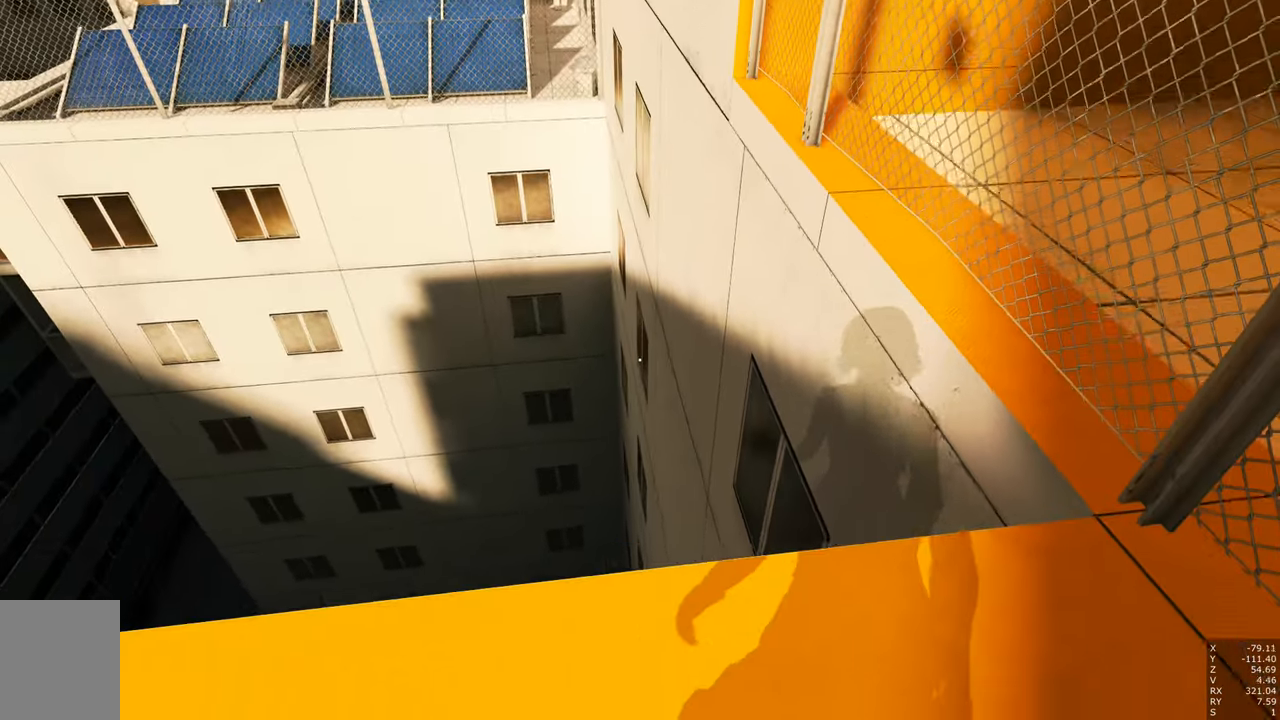
{"keys": ["w"], "mouse": [], "events": [[500, "w", "down"]]}
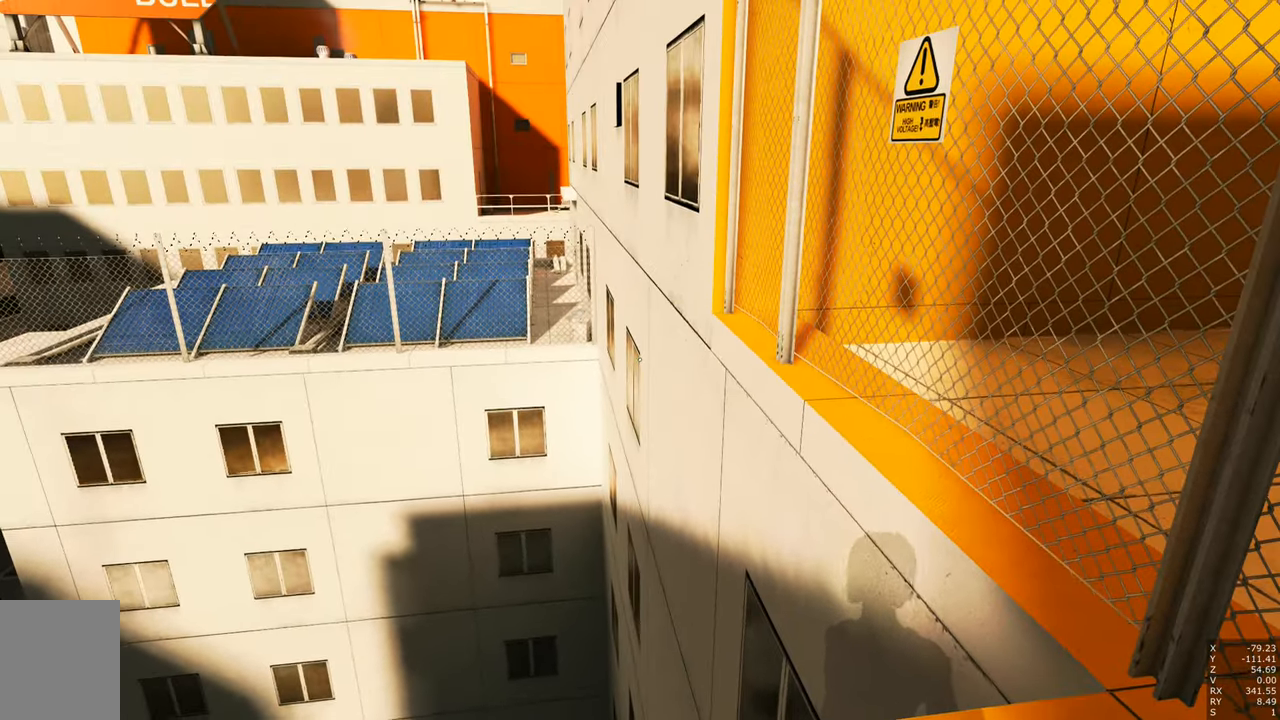
{"keys": [], "mouse": [], "events": [[216, "w", "up"]]}
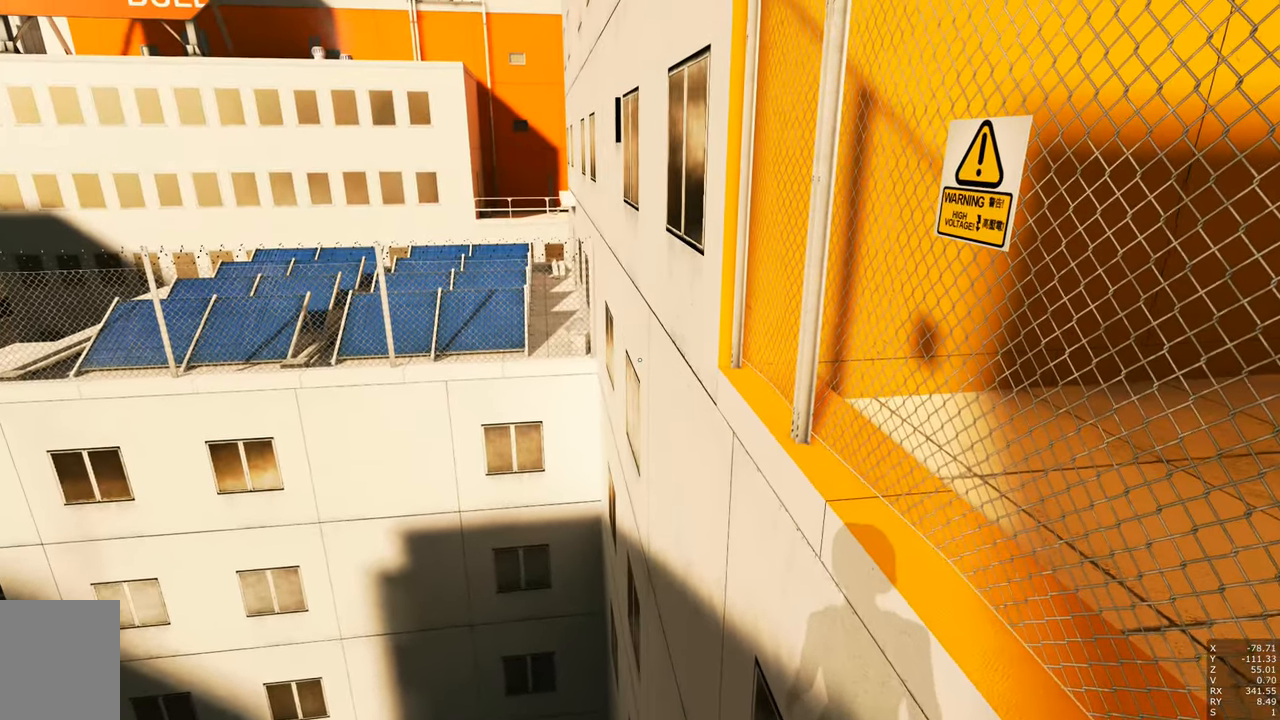
{"keys": [], "mouse": [], "events": []}
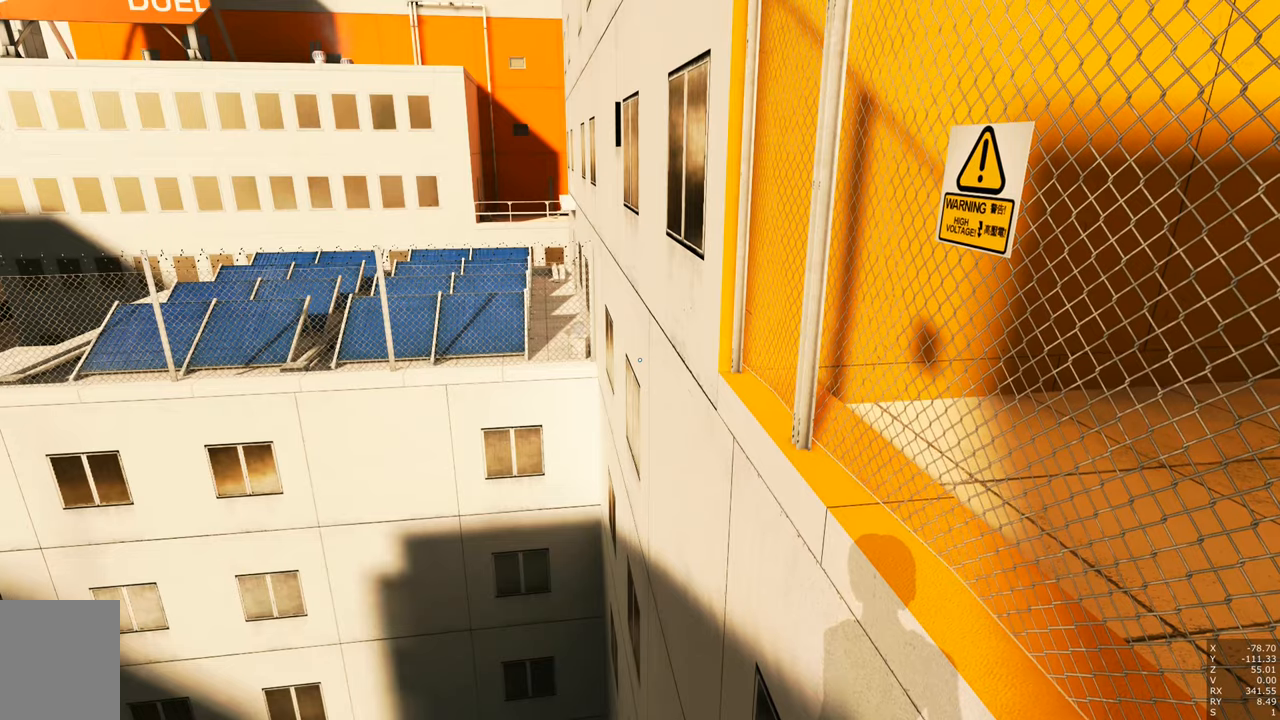
{"keys": ["s"], "mouse": [], "events": [[300, "s", "down"]]}
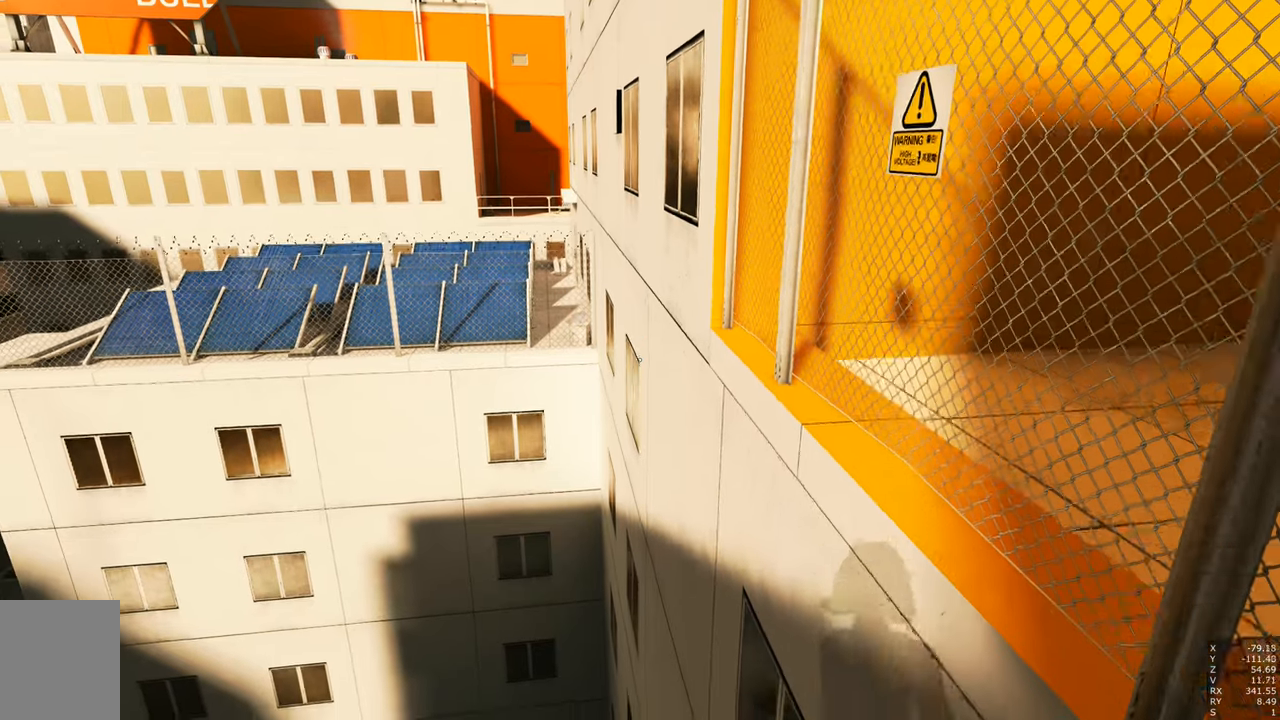
{"keys": ["a", "w"], "mouse": [], "events": [[317, "s", "up"], [417, "a", "down"], [500, "w", "down"]]}
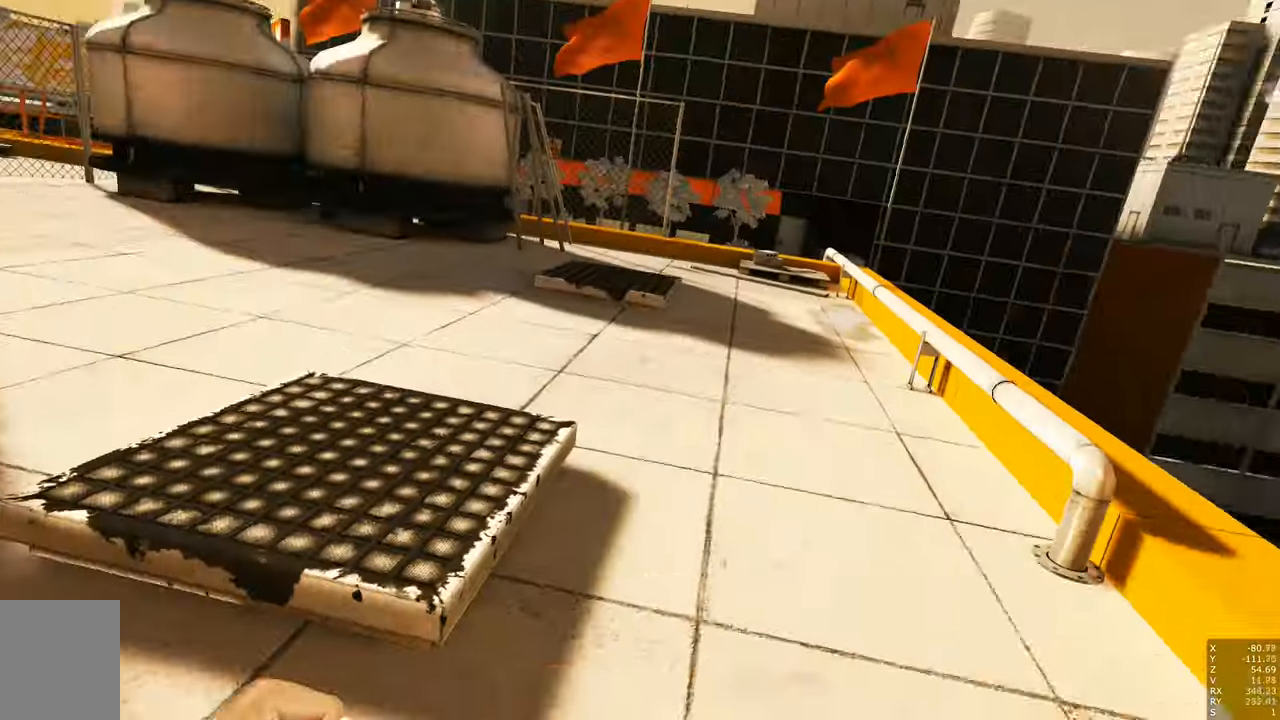
{"keys": ["a", "w"], "mouse": [], "events": [[150, "a", "up"], [467, "a", "down"]]}
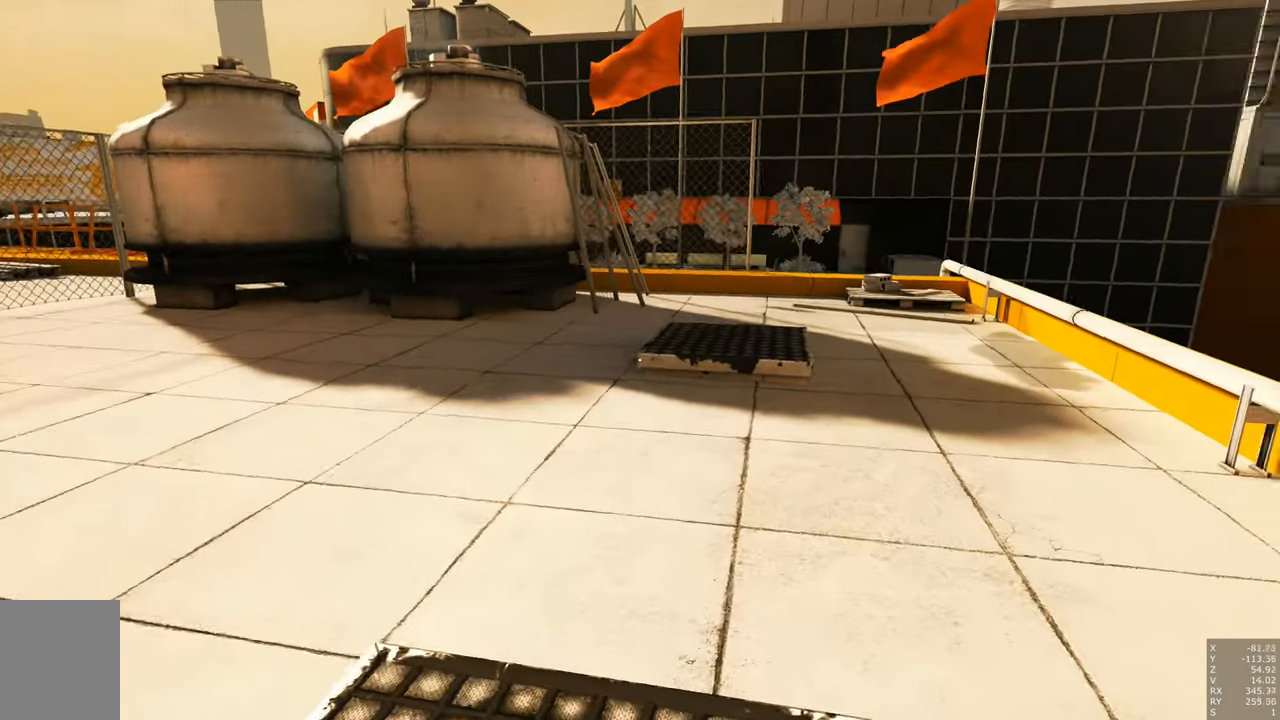
{"keys": ["w"], "mouse": [], "events": [[433, "a", "up"]]}
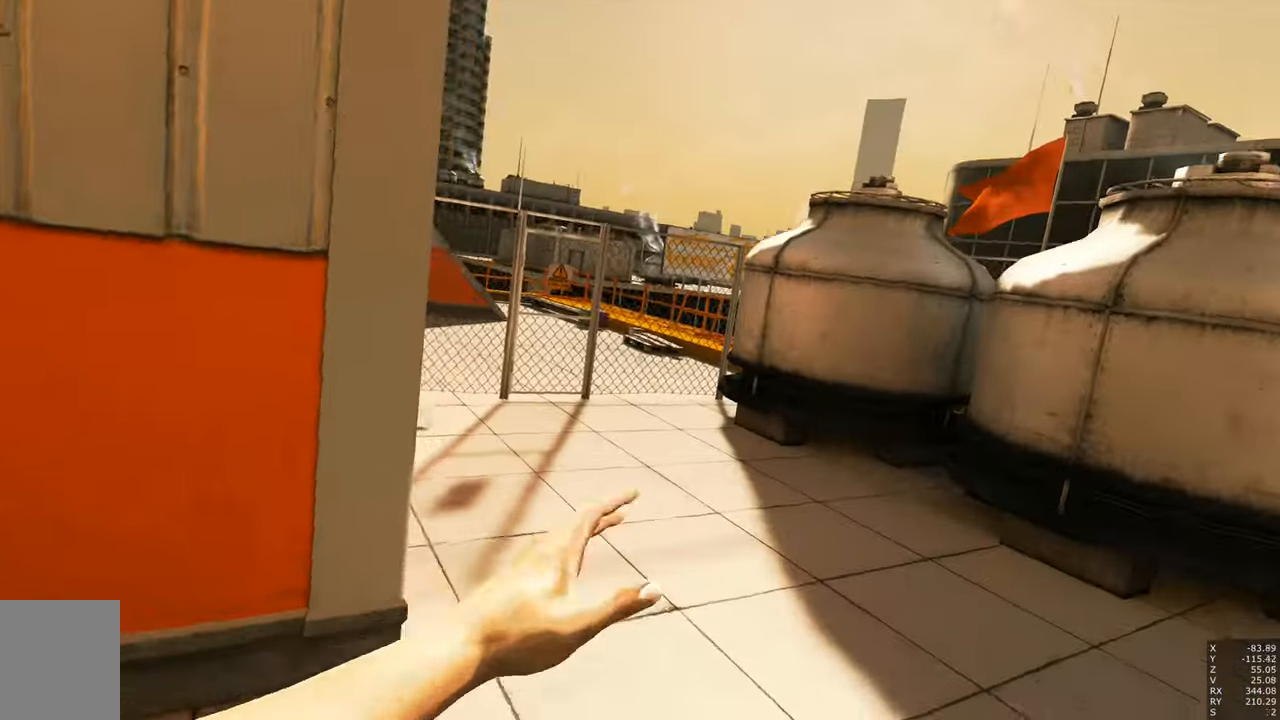
{"keys": ["d"], "mouse": [], "events": [[267, "d", "down"], [417, "w", "up"]]}
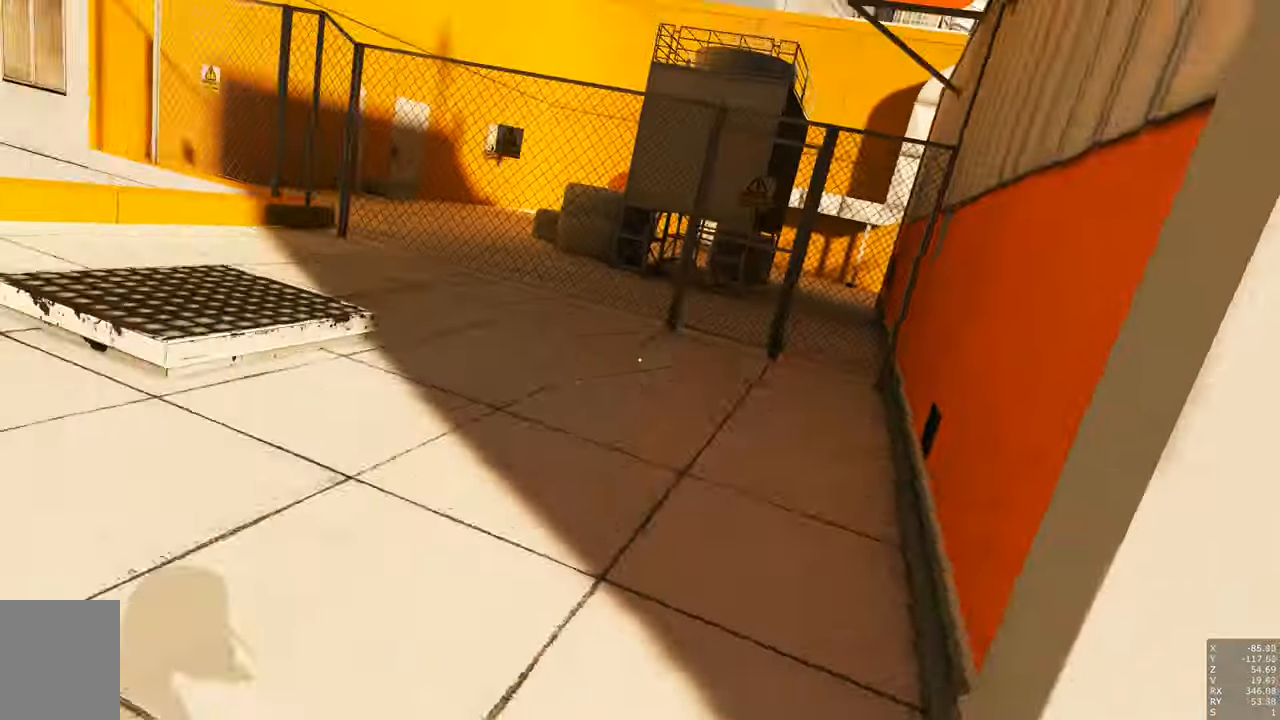
{"keys": [], "mouse": [], "events": [[100, "s", "down"], [383, "d", "up"], [467, "s", "up"]]}
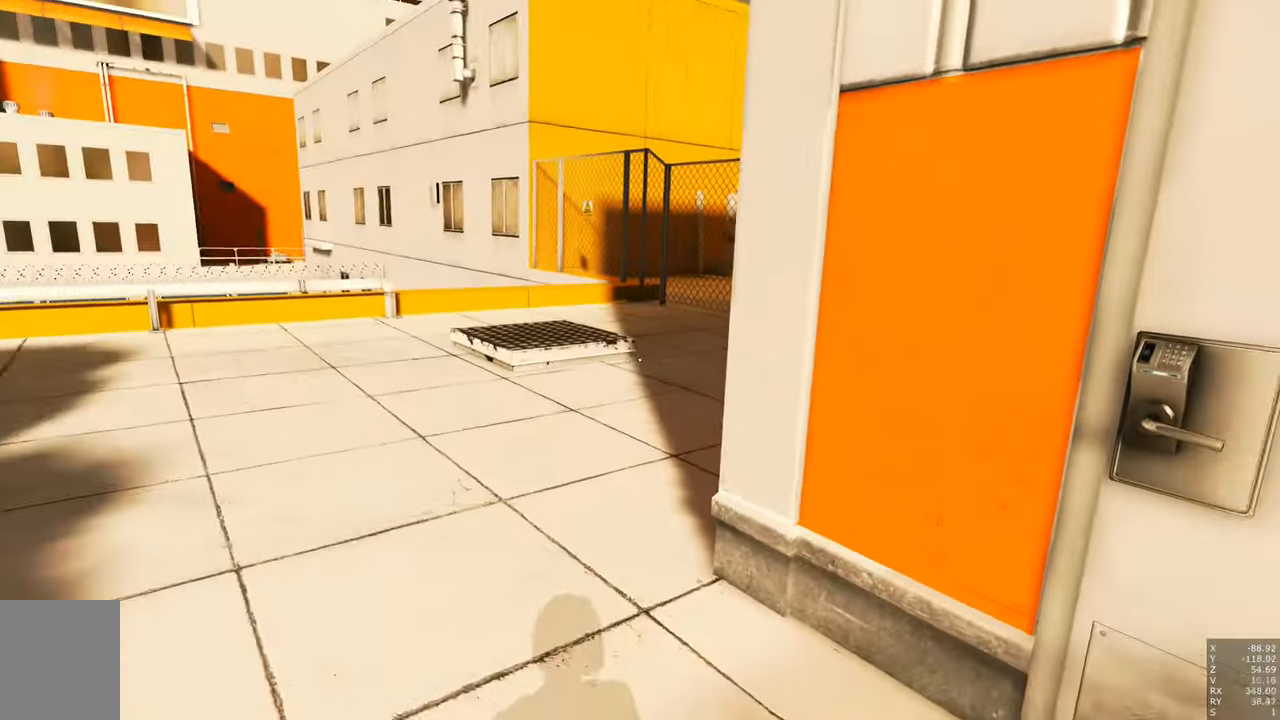
{"keys": ["w"], "mouse": [], "events": [[300, "w", "down"]]}
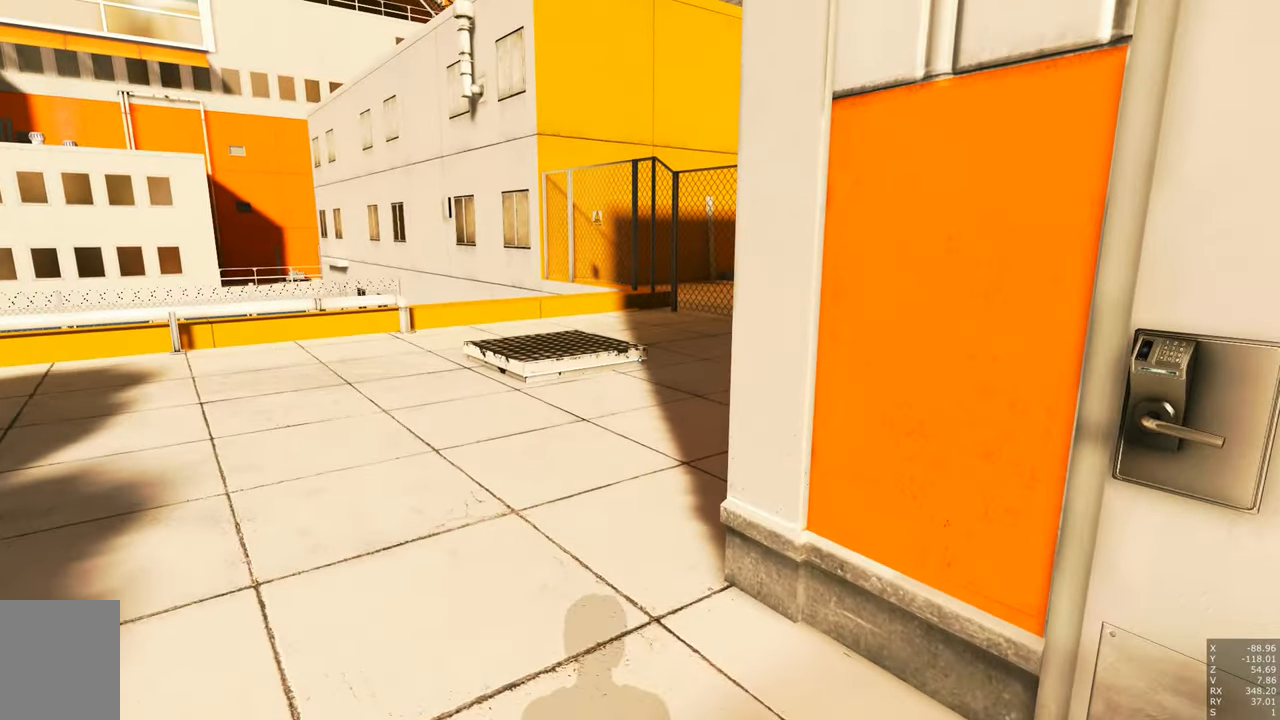
{"keys": ["w"], "mouse": [], "events": []}
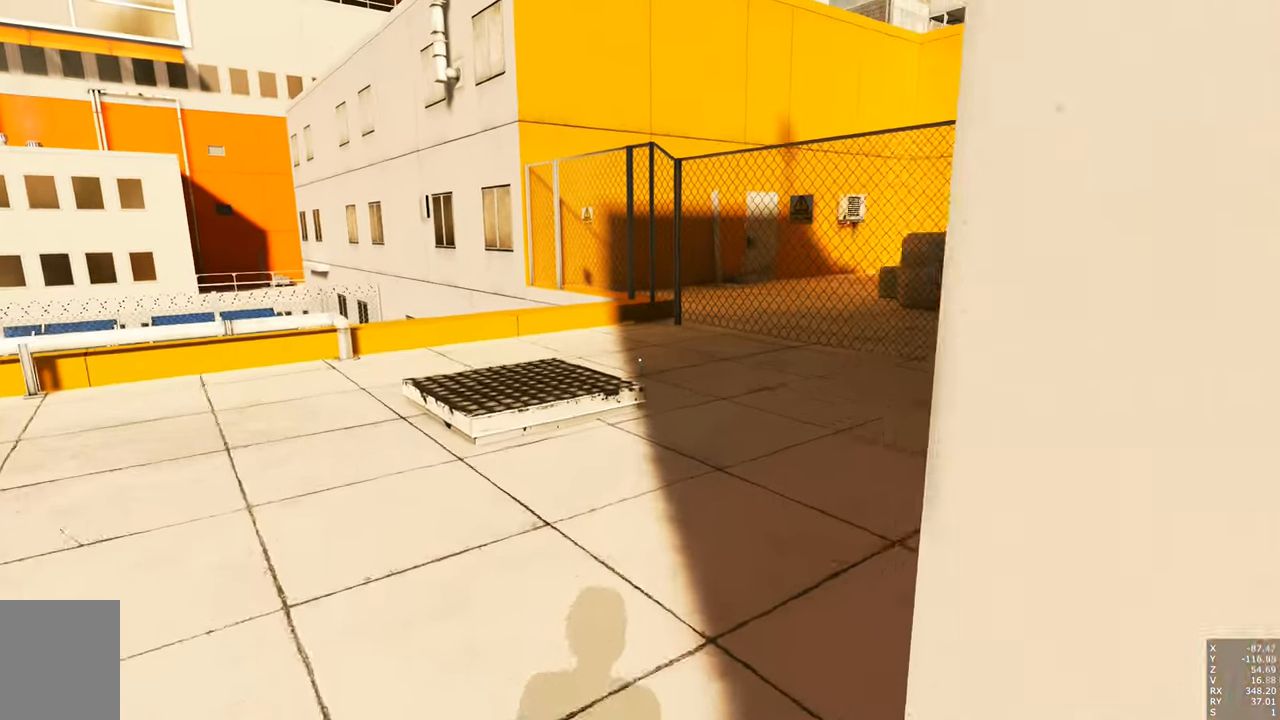
{"keys": ["d", "w"], "mouse": [], "events": [[200, "d", "down"]]}
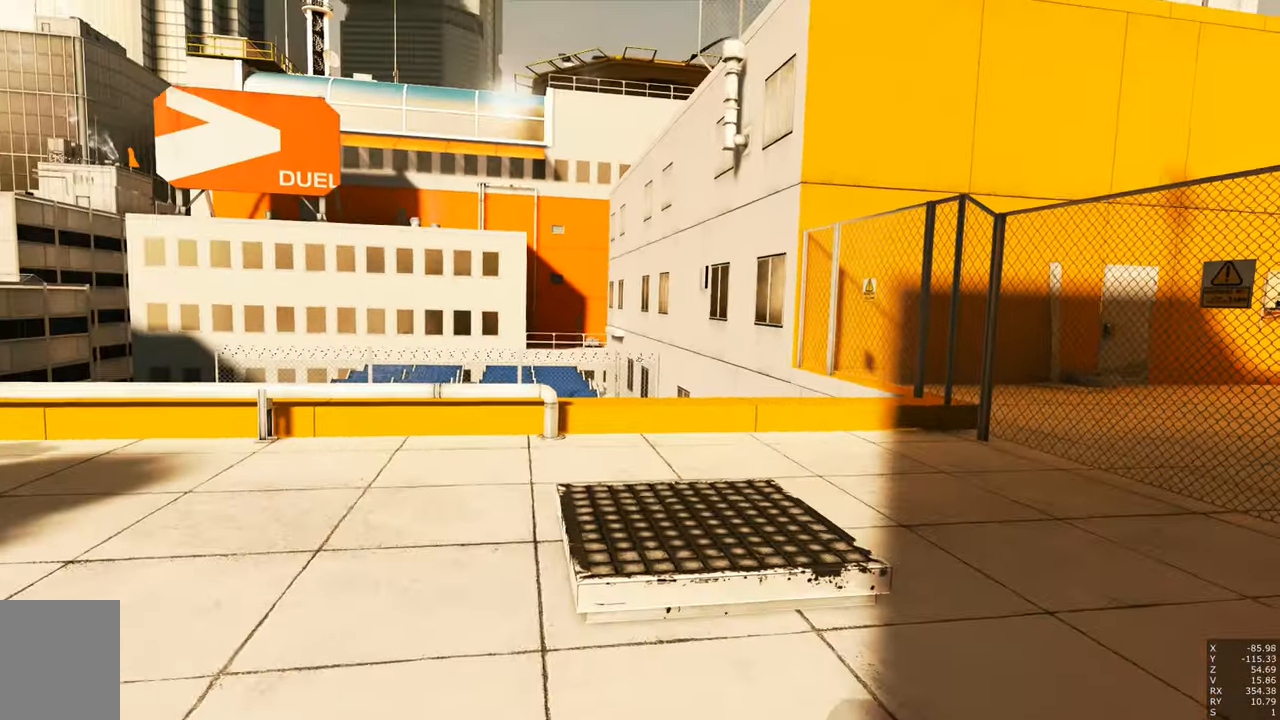
{"keys": ["d", "w"], "mouse": [], "events": []}
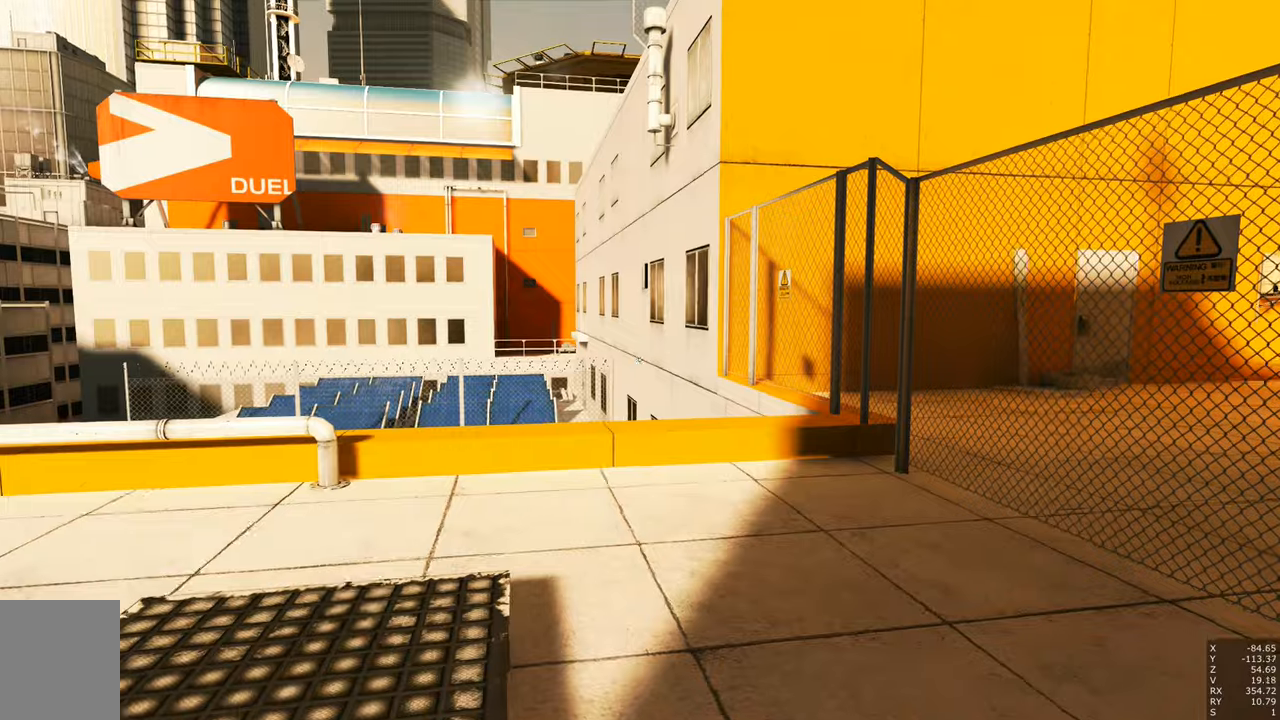
{"keys": ["w"], "mouse": [], "events": [[150, "d", "up"]]}
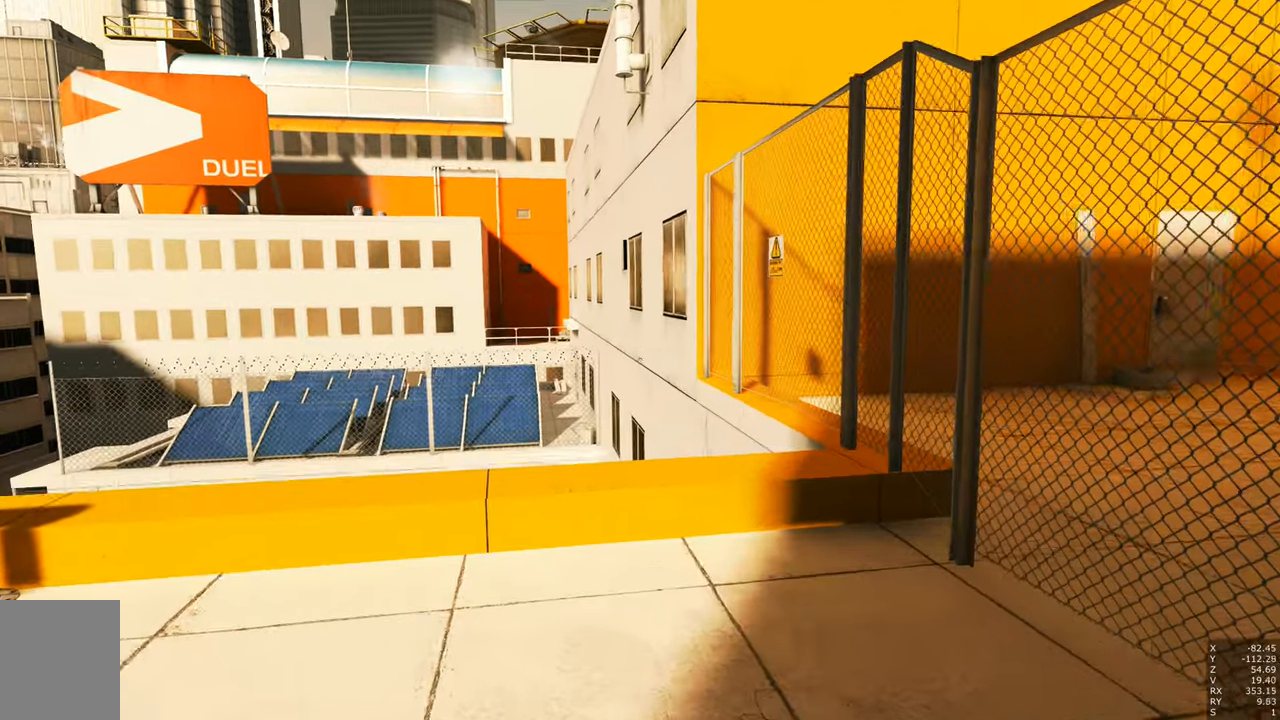
{"keys": ["w"], "mouse": [], "events": [[250, "a", "down"], [483, "a", "up"]]}
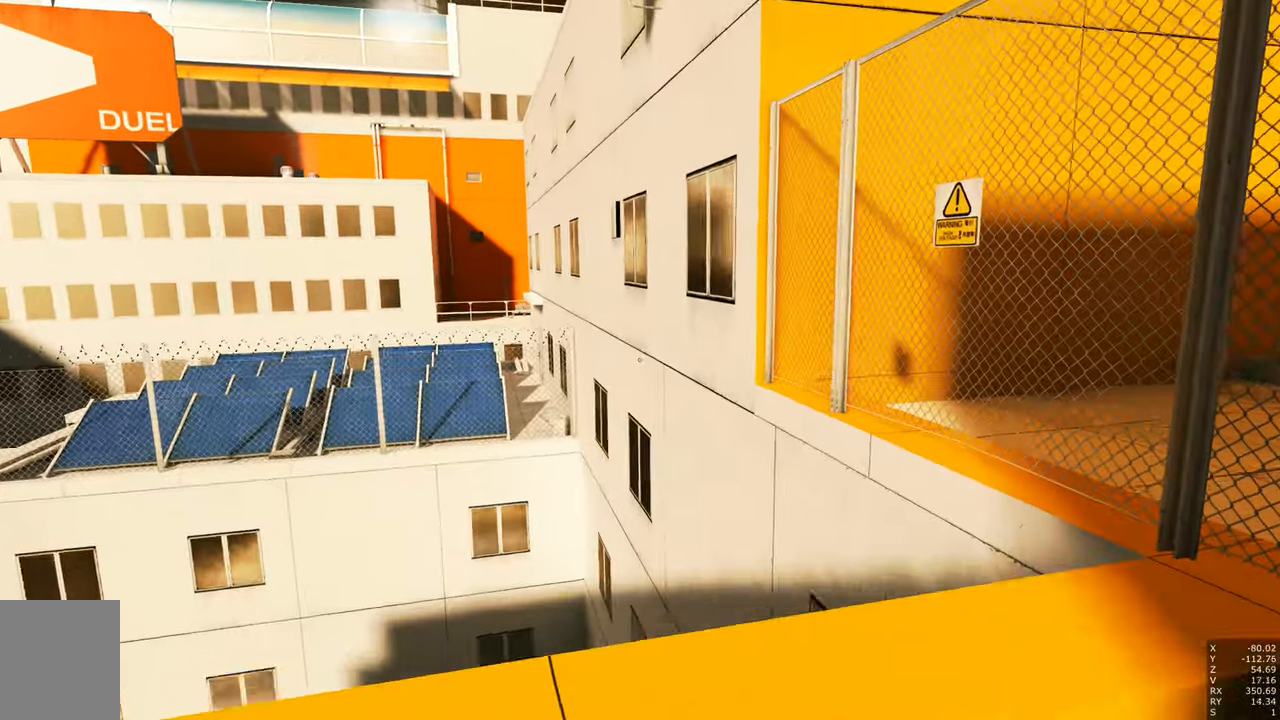
{"keys": ["a"], "mouse": [], "events": [[133, "w", "up"], [466, "a", "down"]]}
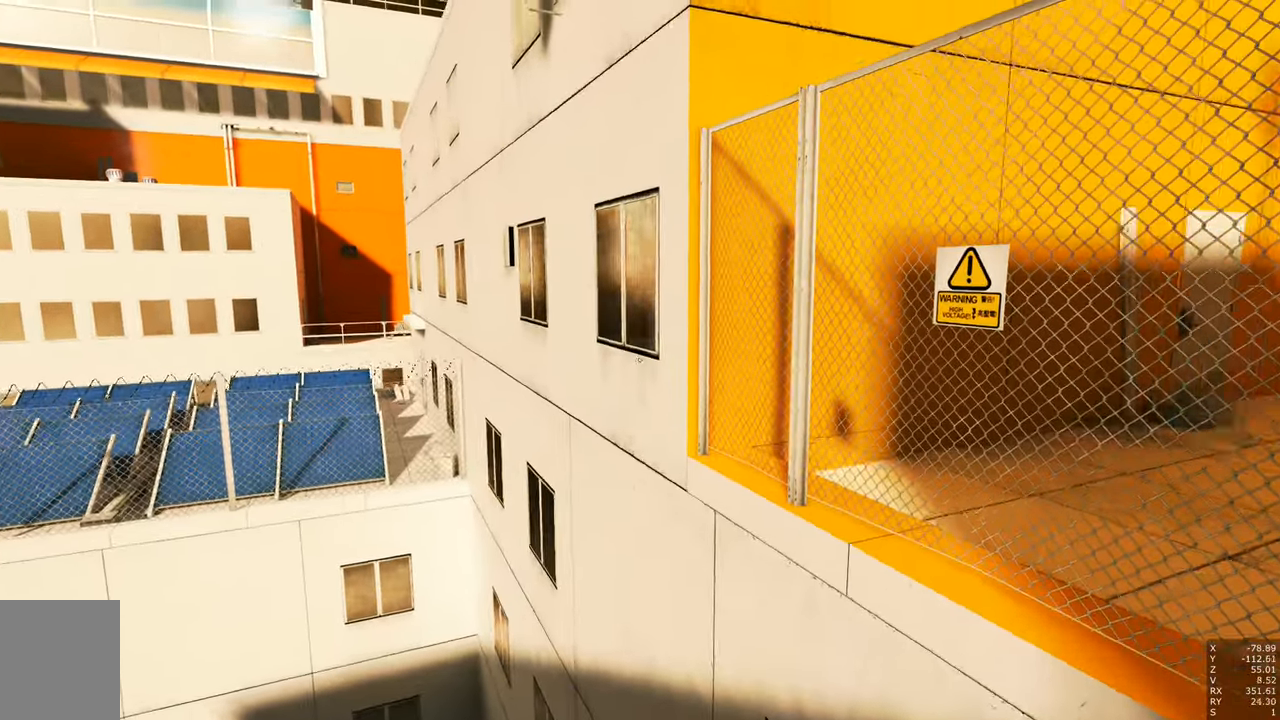
{"keys": [], "mouse": [], "events": [[150, "a", "up"]]}
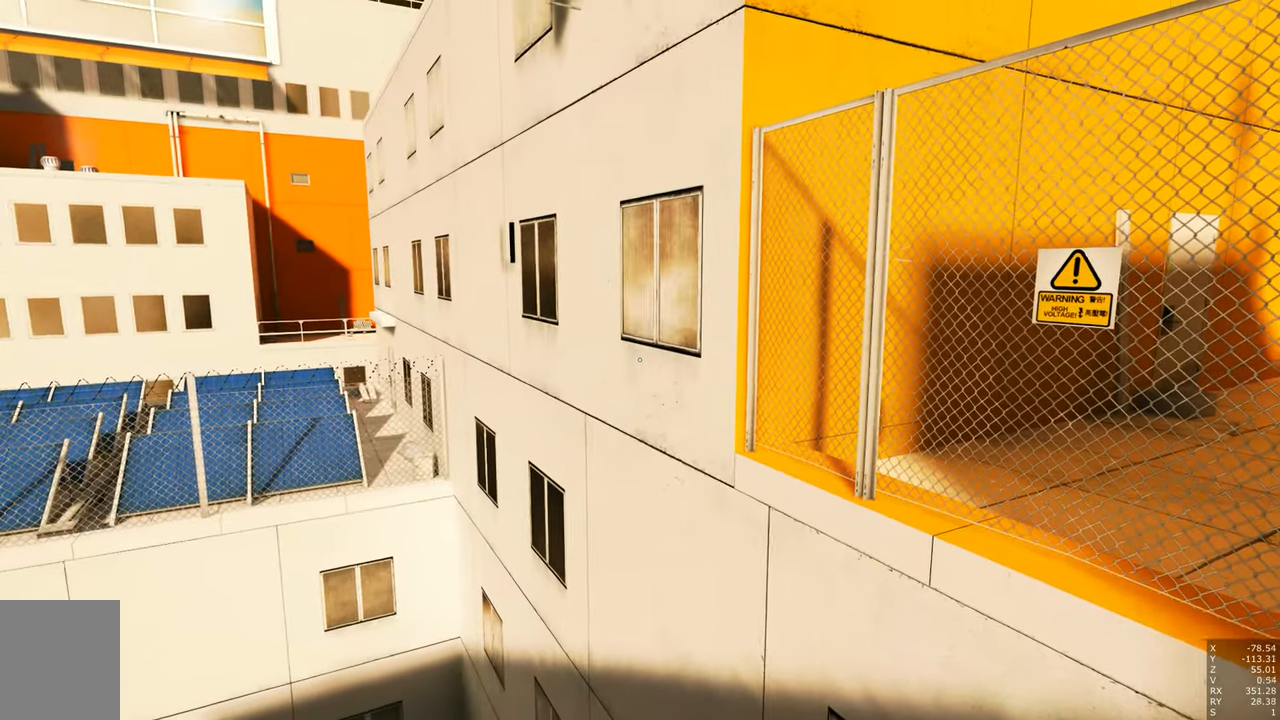
{"keys": ["d"], "mouse": [], "events": [[350, "d", "down"]]}
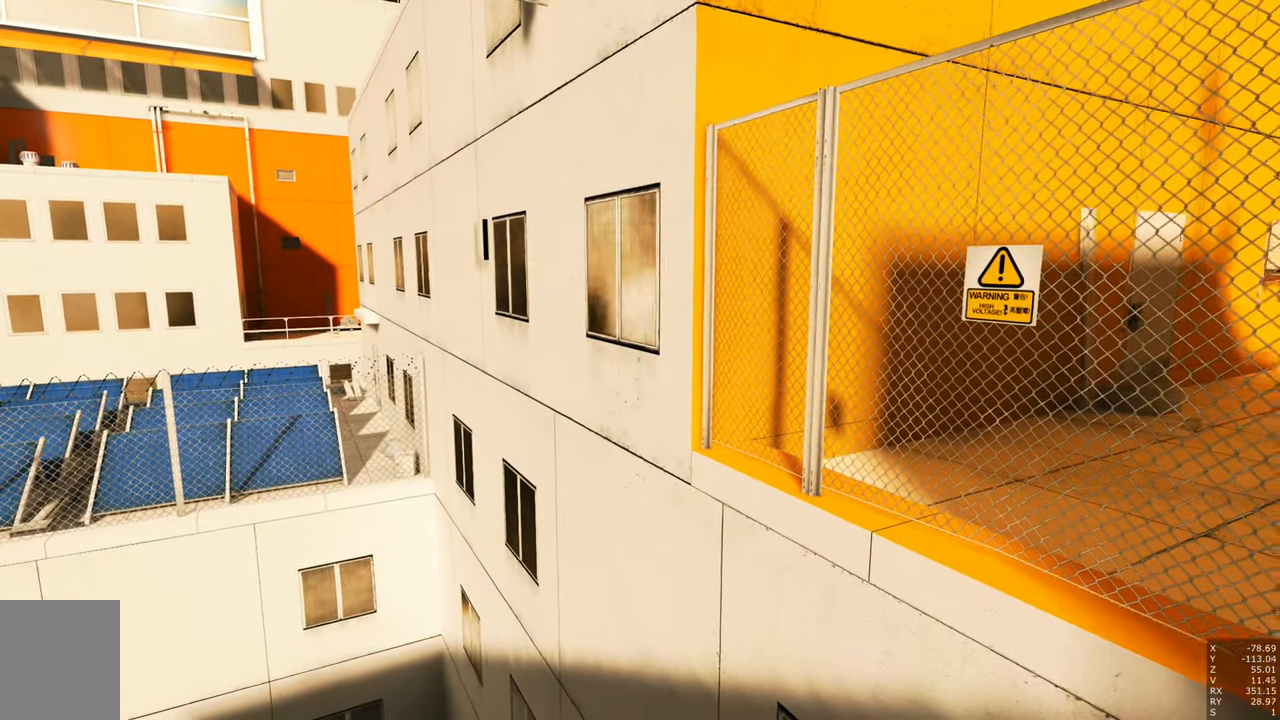
{"keys": ["d"], "mouse": [], "events": [[33, "d", "up"], [366, "d", "down"]]}
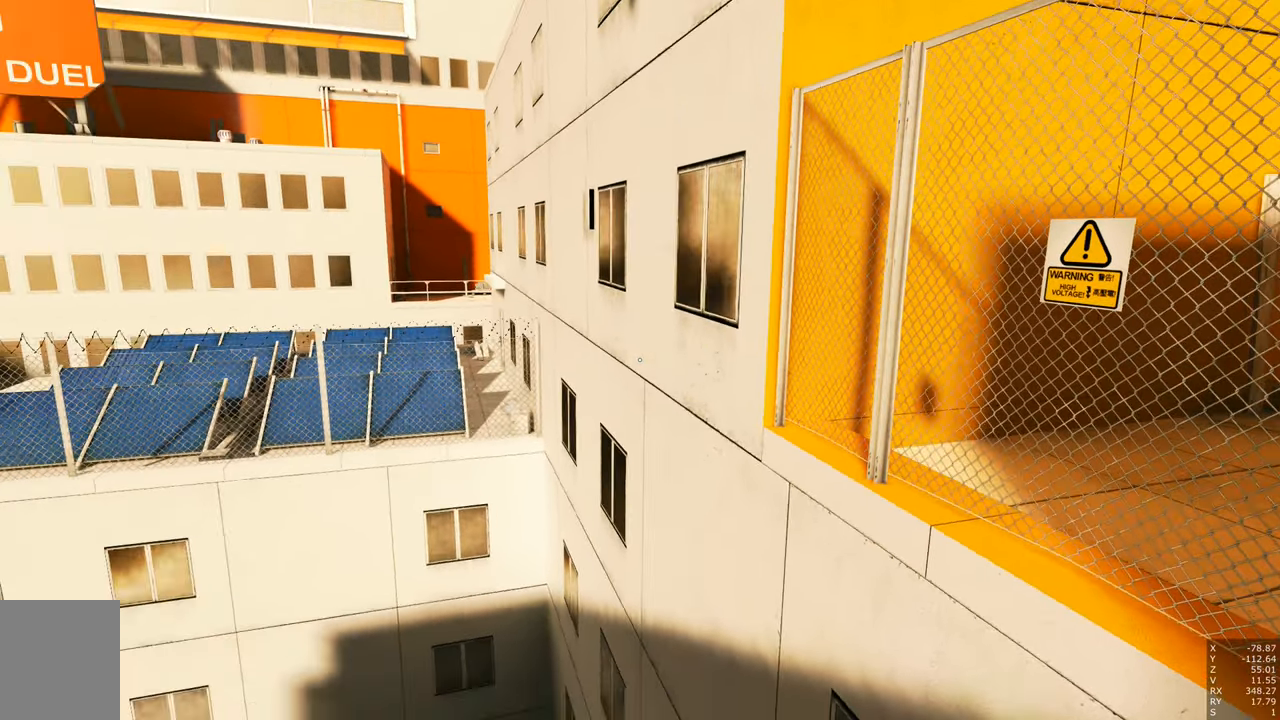
{"keys": ["d"], "mouse": [], "events": [[50, "d", "up"], [100, "d", "down"], [150, "d", "up"], [483, "d", "down"]]}
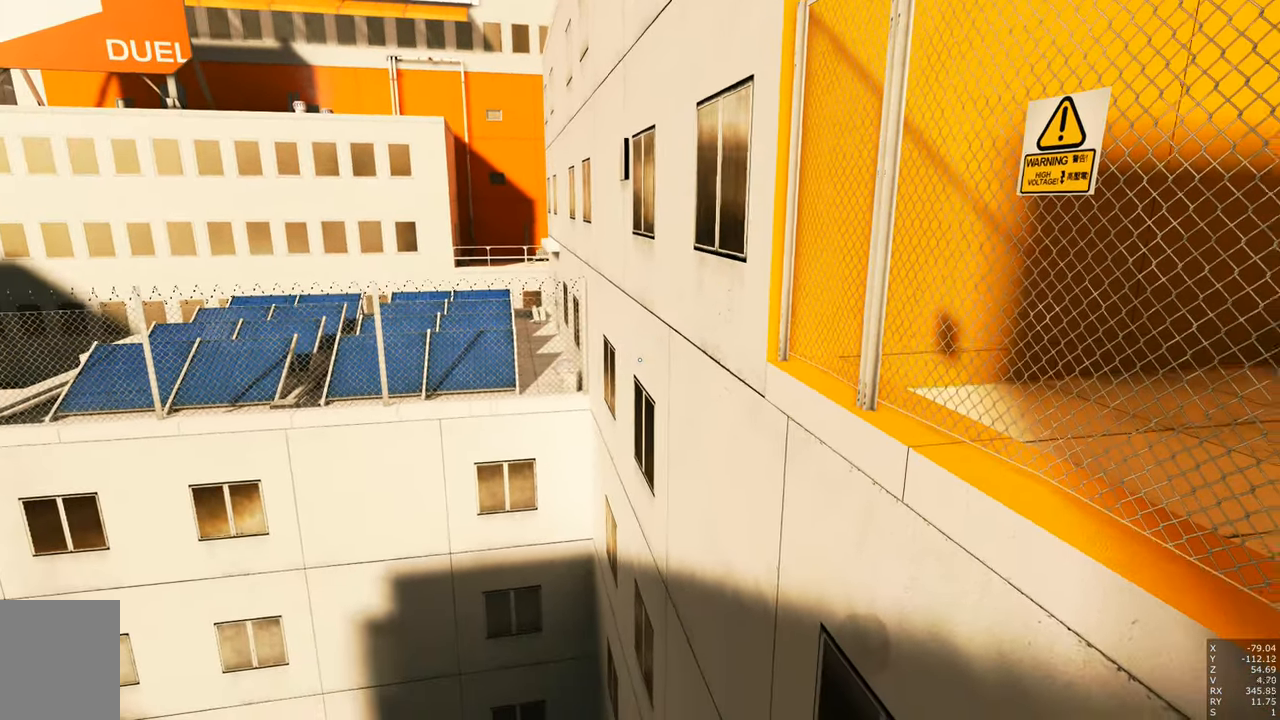
{"keys": ["w"], "mouse": [], "events": [[216, "d", "up"], [400, "w", "down"]]}
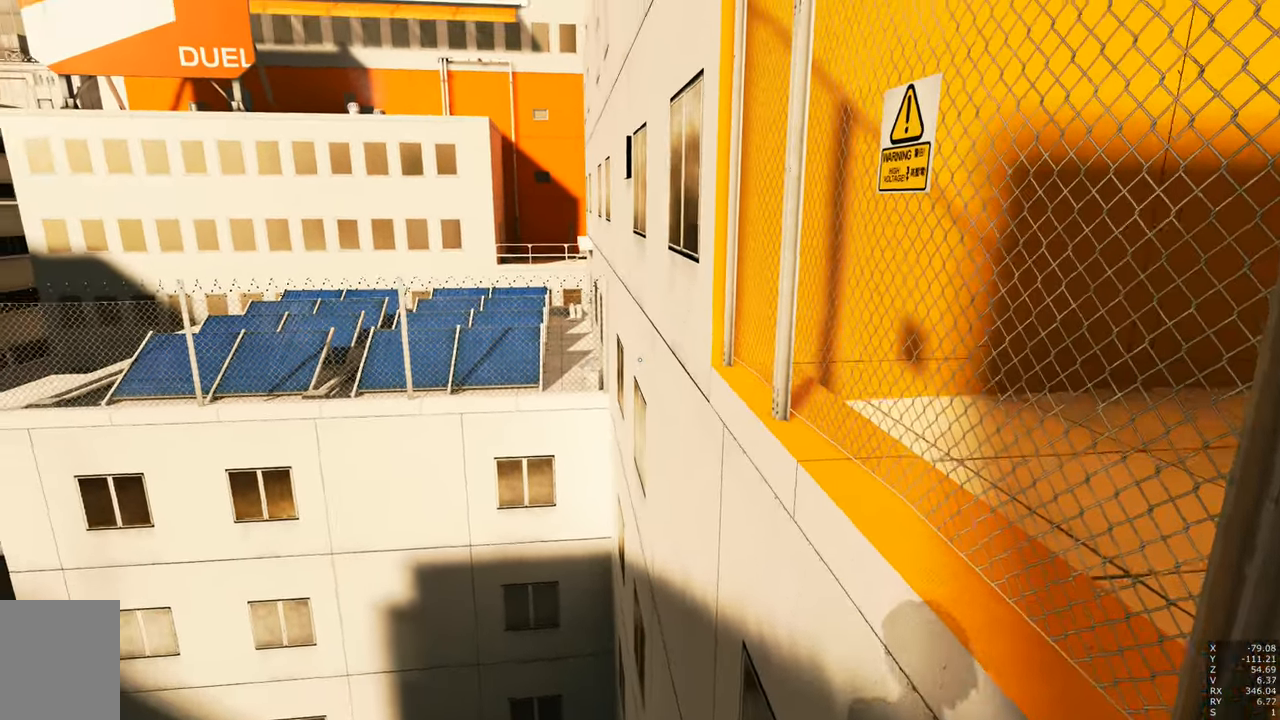
{"keys": [], "mouse": [], "events": [[33, "a", "down"], [83, "w", "up"], [216, "a", "up"]]}
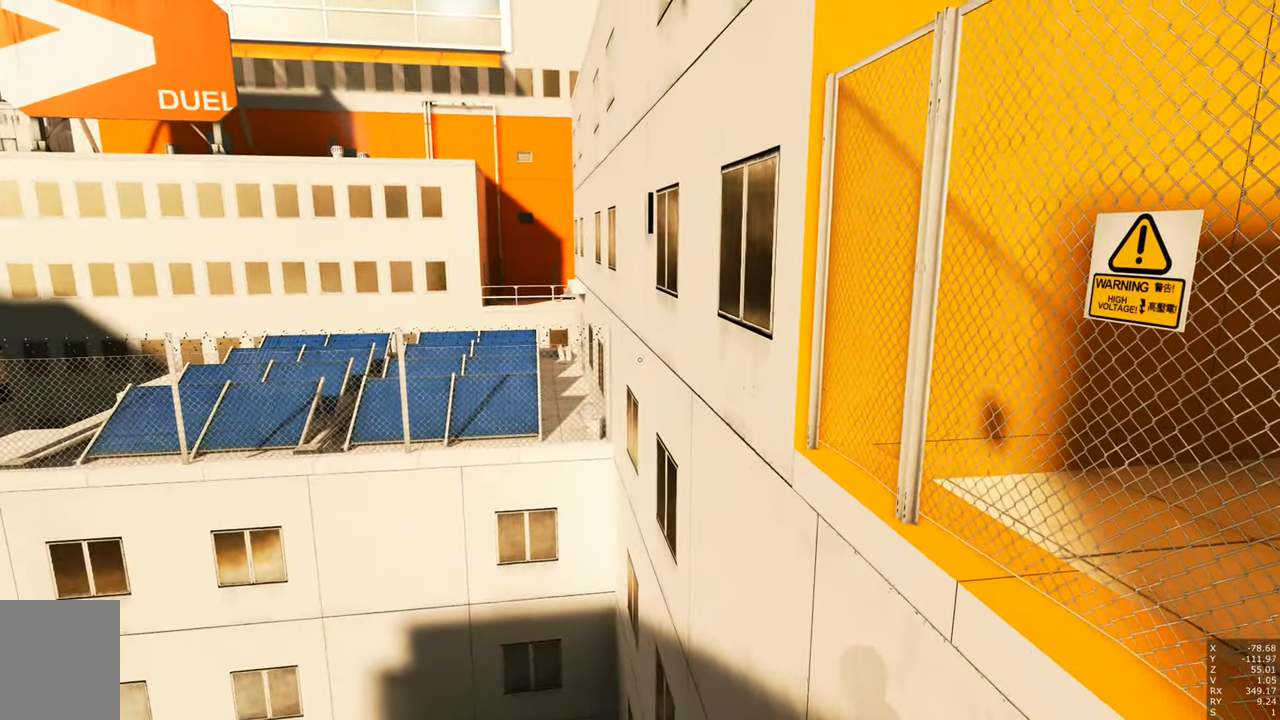
{"keys": [], "mouse": [], "events": []}
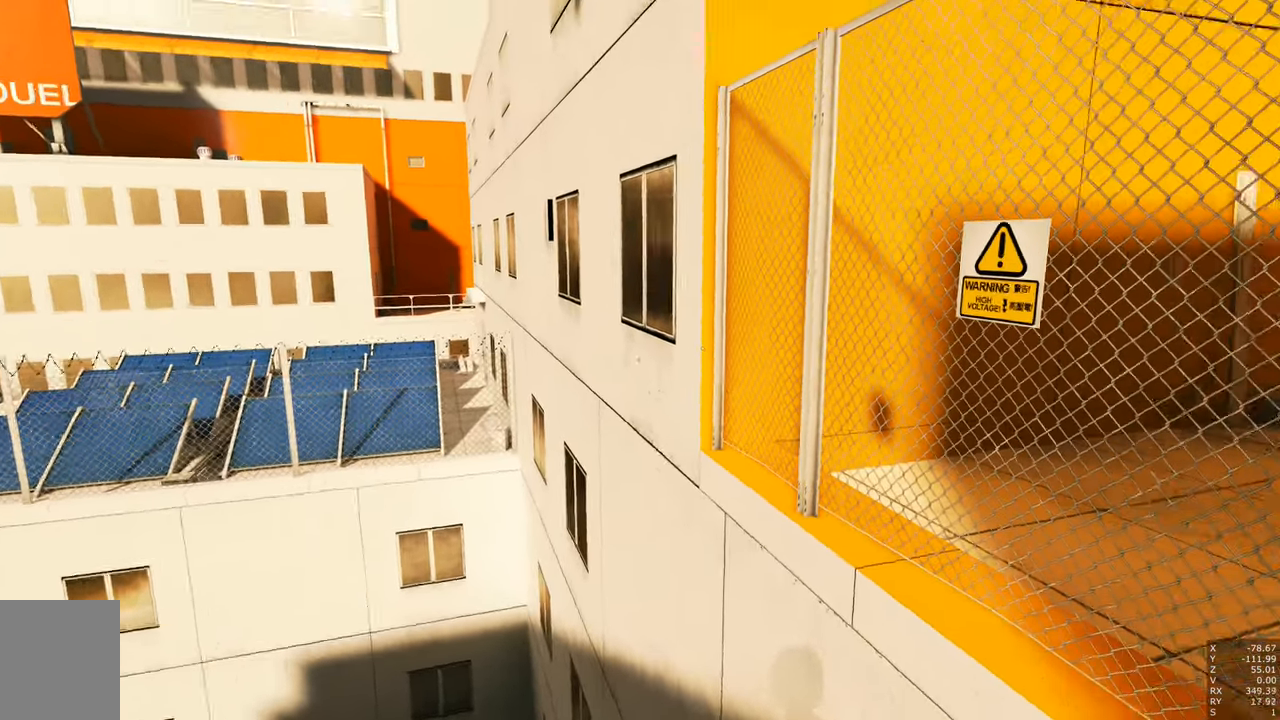
{"keys": [], "mouse": [], "events": []}
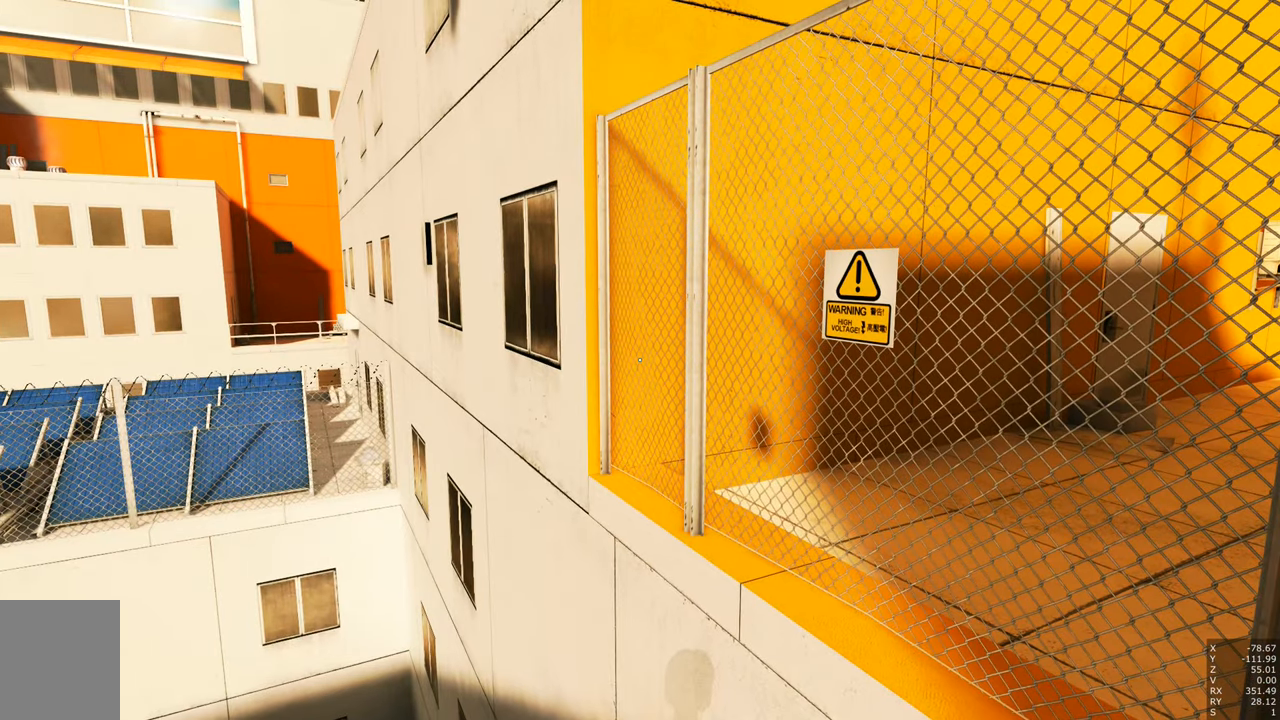
{"keys": [], "mouse": [], "events": []}
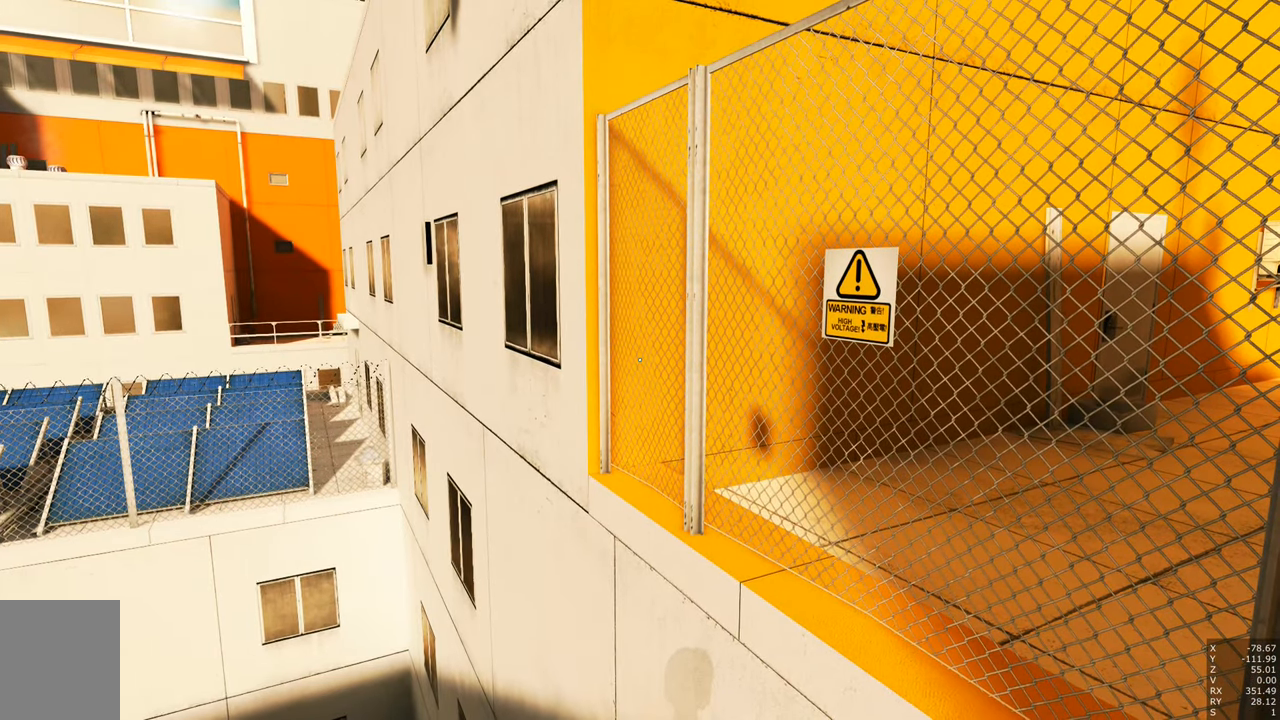
{"keys": [], "mouse": [], "events": []}
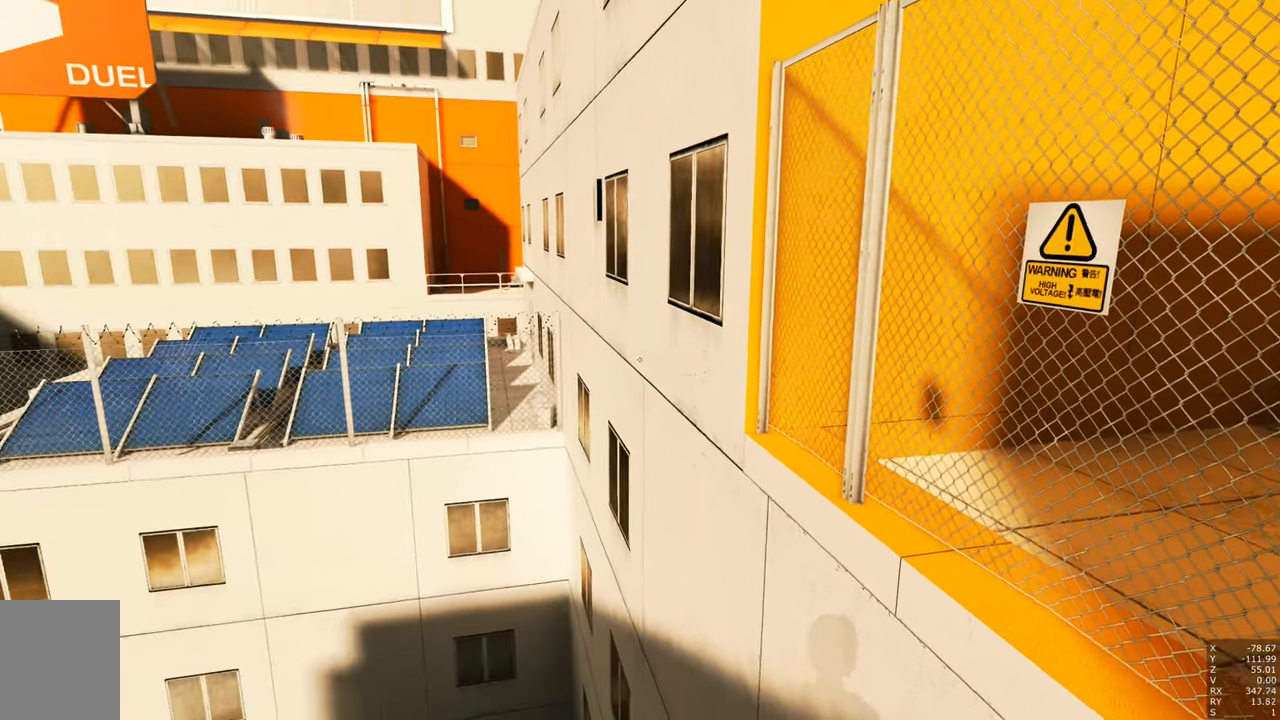
{"keys": [], "mouse": [], "events": [[50, "w", "down"], [150, "w", "up"]]}
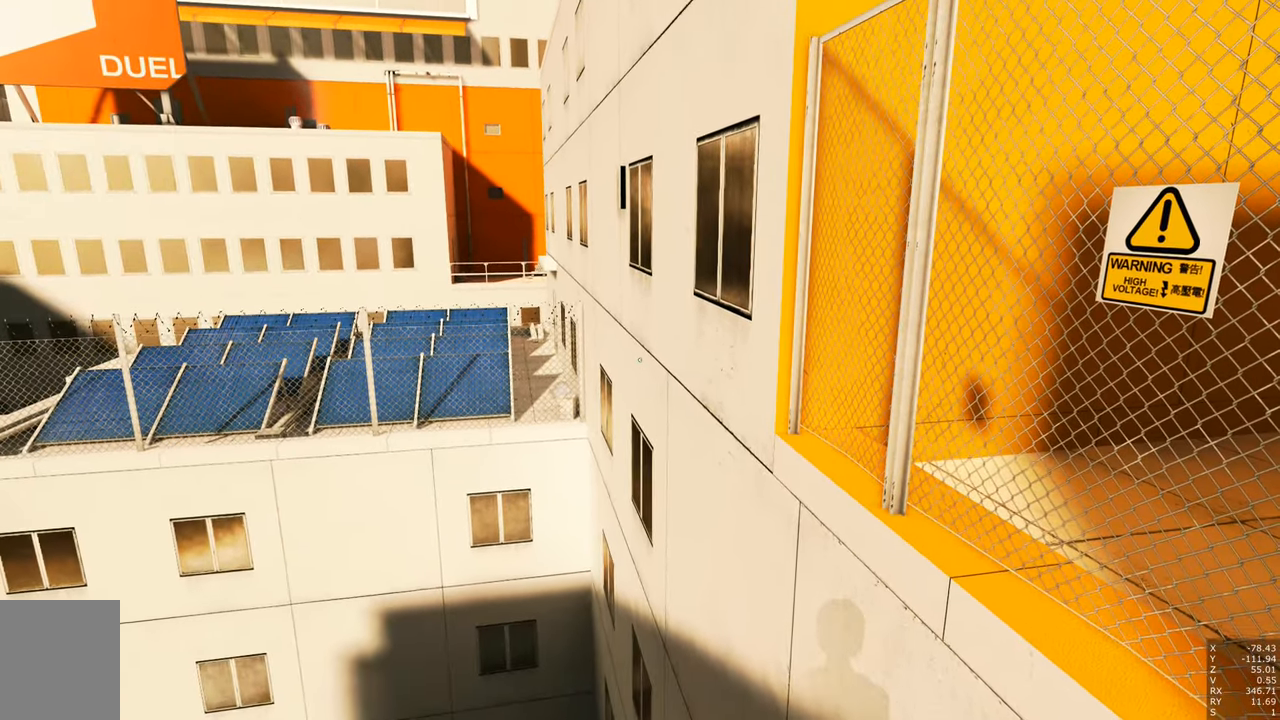
{"keys": [], "mouse": [], "events": [[116, "w", "down"], [300, "w", "up"]]}